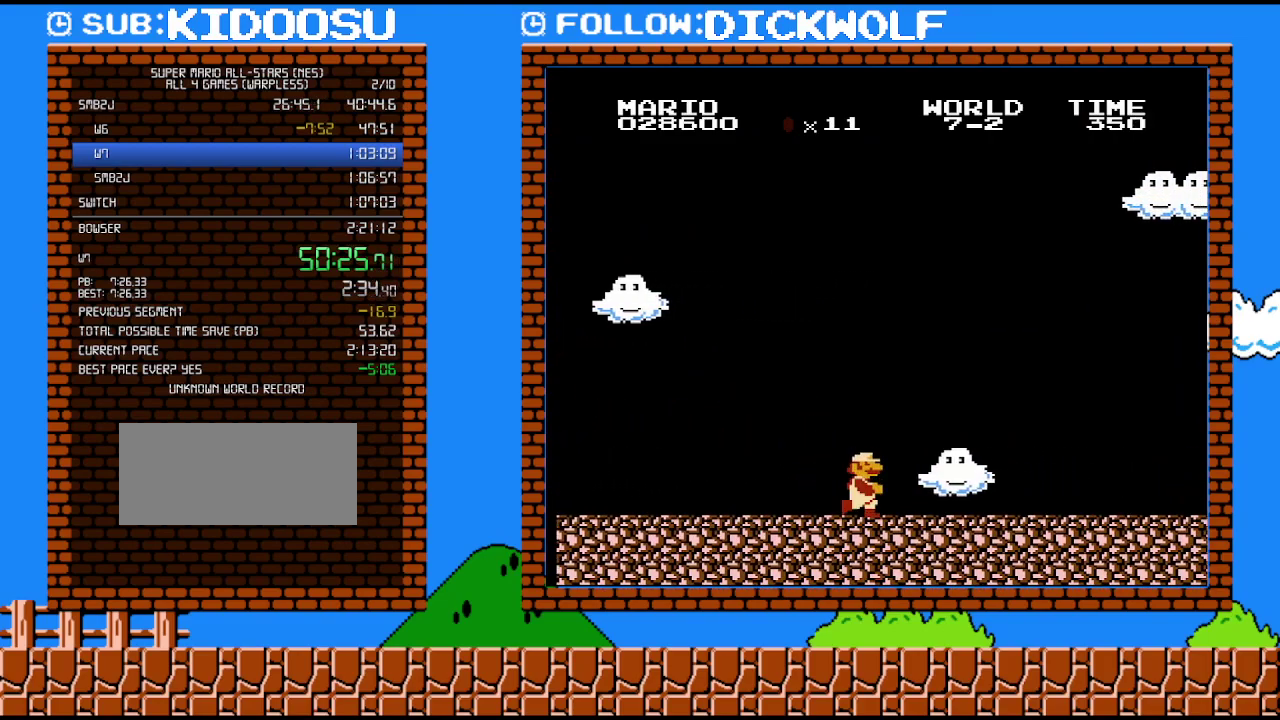
Gameplay with a controller (Nintendo layout); each line is a JSON object with the inputs held at the frame after it (dt_ms = milliseconds from this image to that frame). "events" lists button and stick changes between this image and that frame as [ms after this image, input, new state], when the widget could be followed in between. Not read: L3 R3.
{"dt_ms": 500, "buttons": ["B", "DPAD_RIGHT"], "events": [[300, "DPAD_RIGHT", "up"], [450, "DPAD_RIGHT", "down"]]}
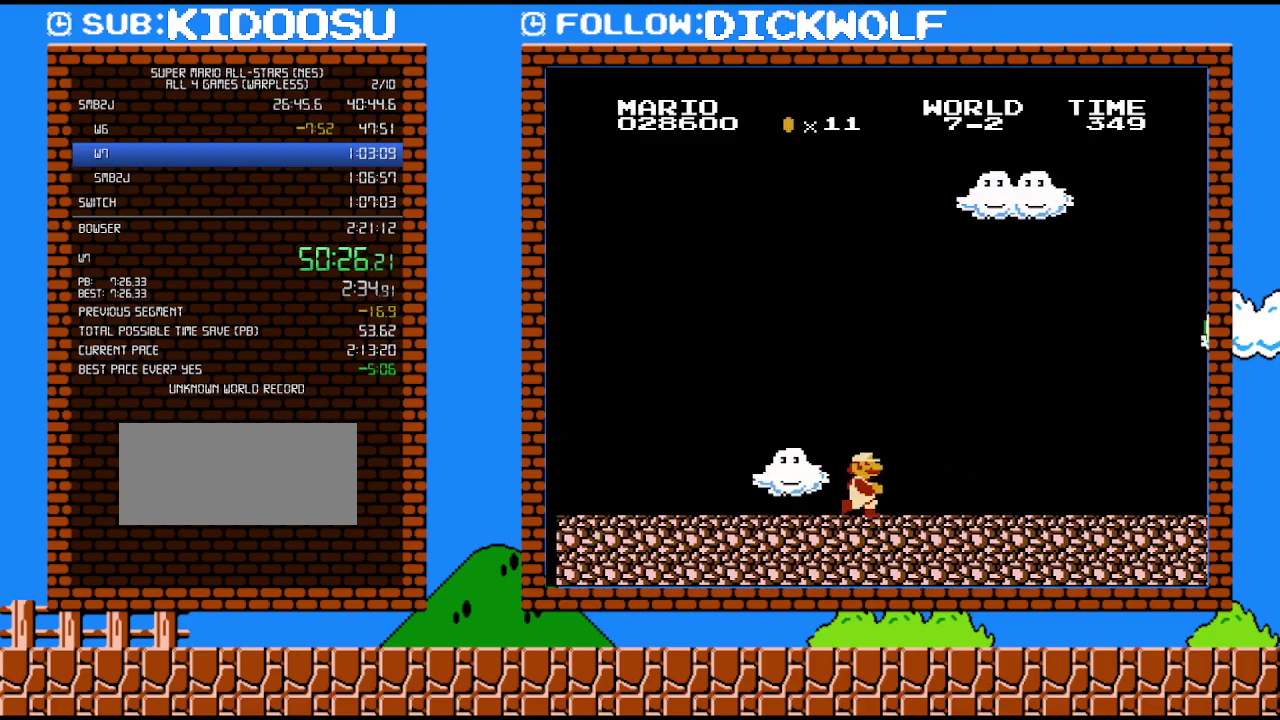
{"dt_ms": 500, "buttons": ["B"], "events": [[50, "DPAD_RIGHT", "up"], [267, "DPAD_RIGHT", "down"], [417, "DPAD_RIGHT", "up"]]}
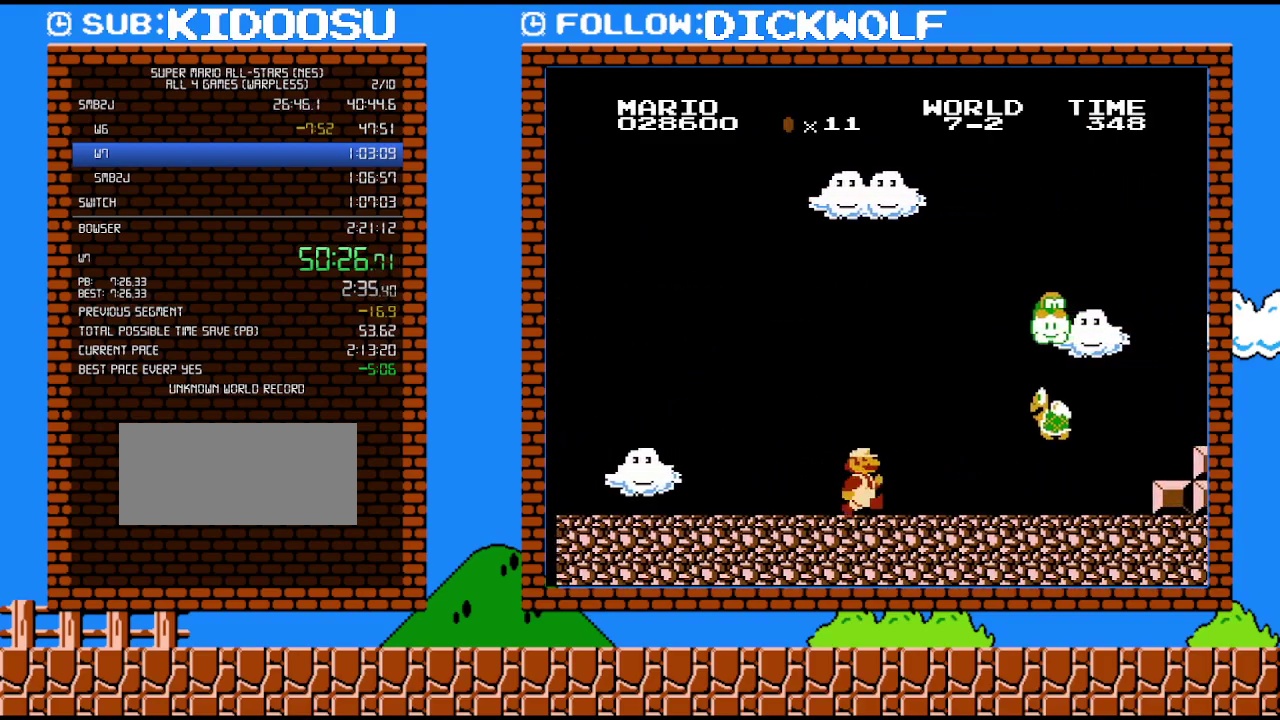
{"dt_ms": 500, "buttons": [], "events": [[133, "B", "up"]]}
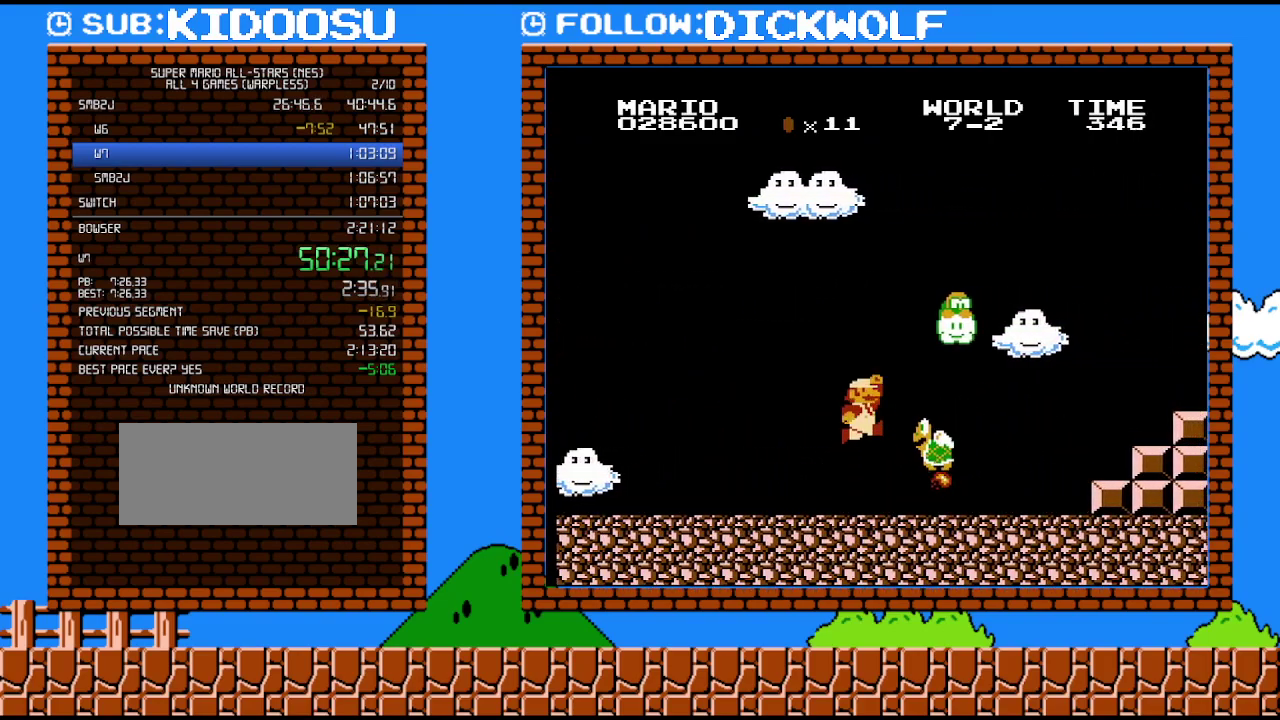
{"dt_ms": 500, "buttons": [], "events": [[17, "A", "down"], [83, "A", "up"], [83, "B", "down"], [133, "B", "up"], [233, "B", "down"], [450, "B", "up"]]}
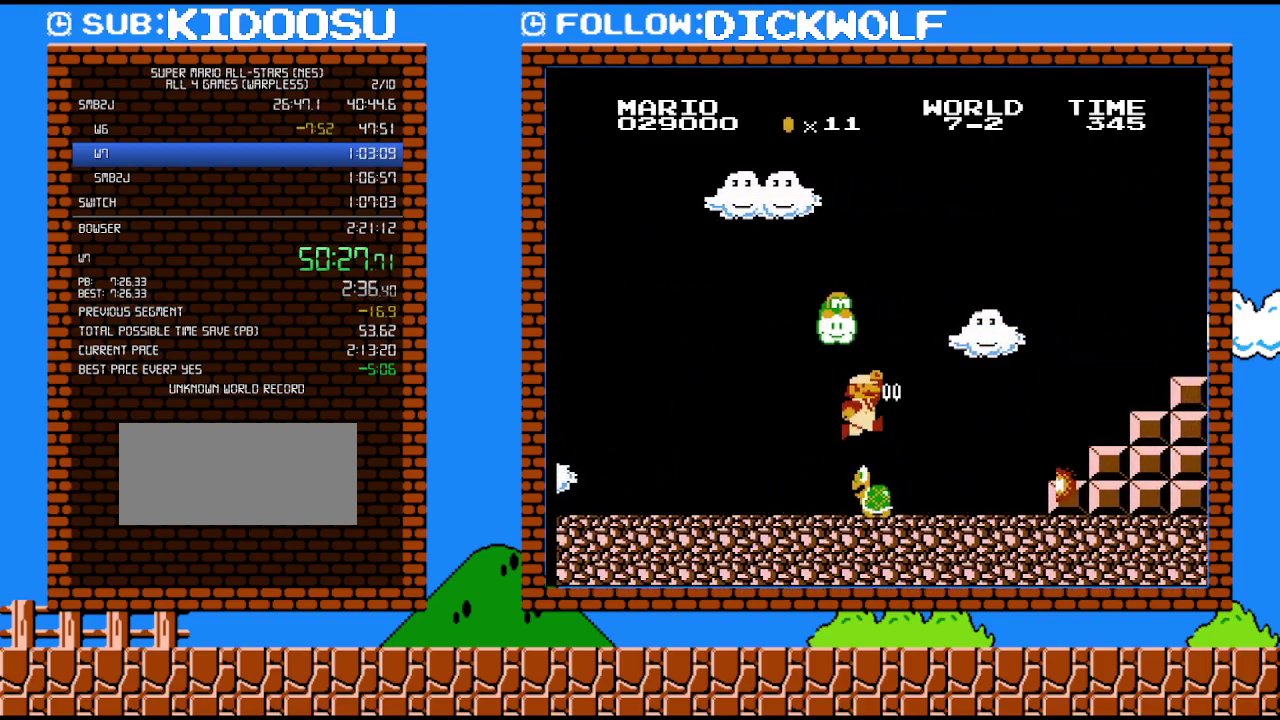
{"dt_ms": 500, "buttons": ["B", "DPAD_RIGHT"], "events": [[17, "B", "down"], [167, "DPAD_RIGHT", "down"]]}
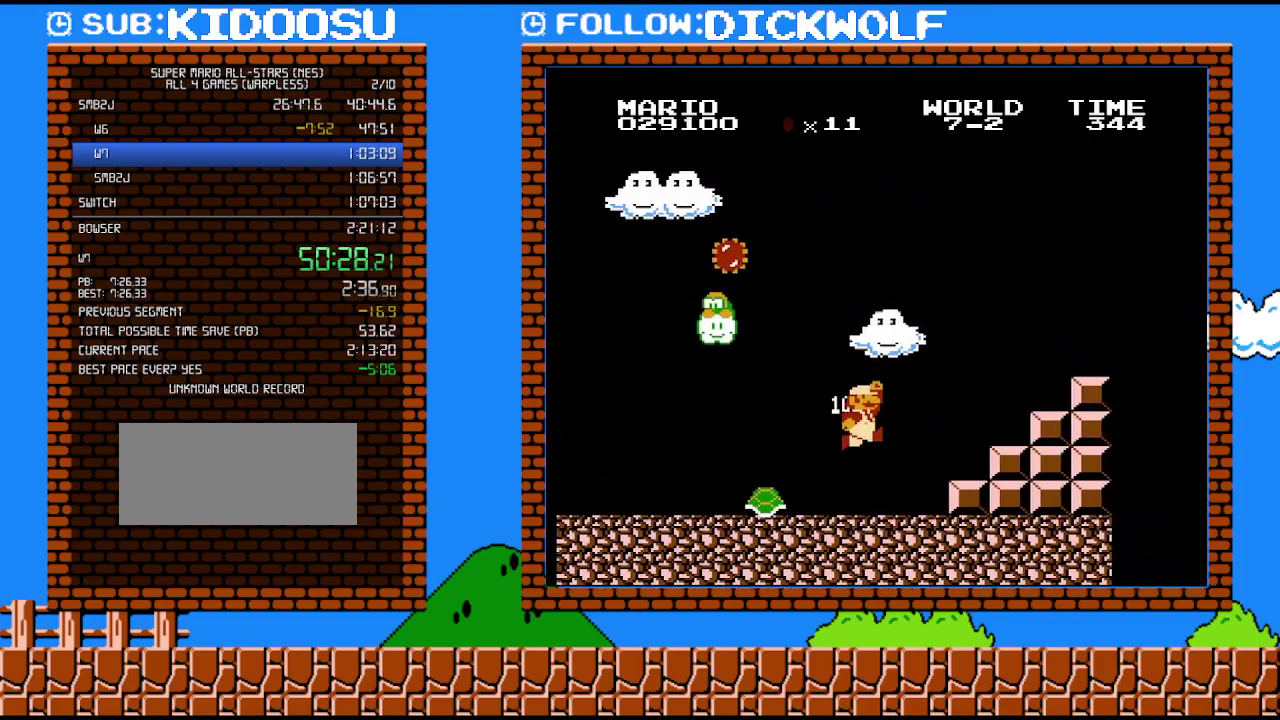
{"dt_ms": 500, "buttons": ["A", "DPAD_RIGHT"], "events": [[367, "A", "down"], [383, "B", "up"]]}
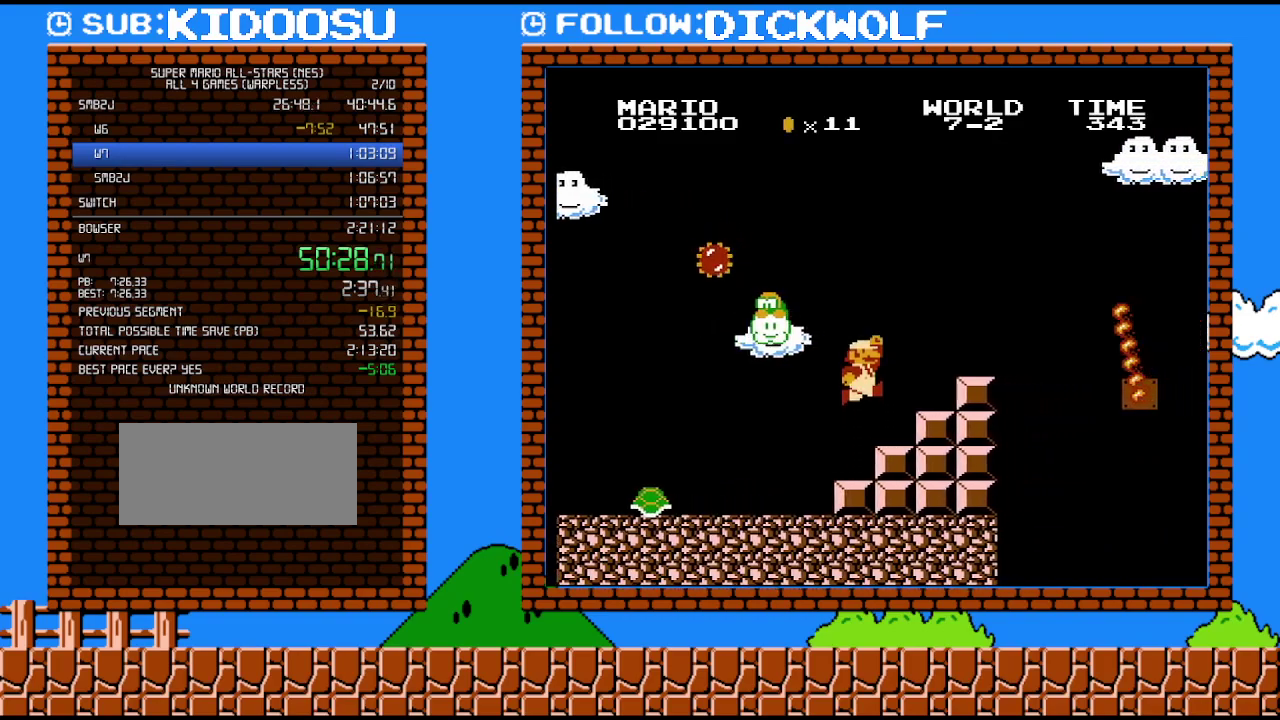
{"dt_ms": 500, "buttons": [], "events": [[17, "DPAD_RIGHT", "up"], [83, "A", "up"]]}
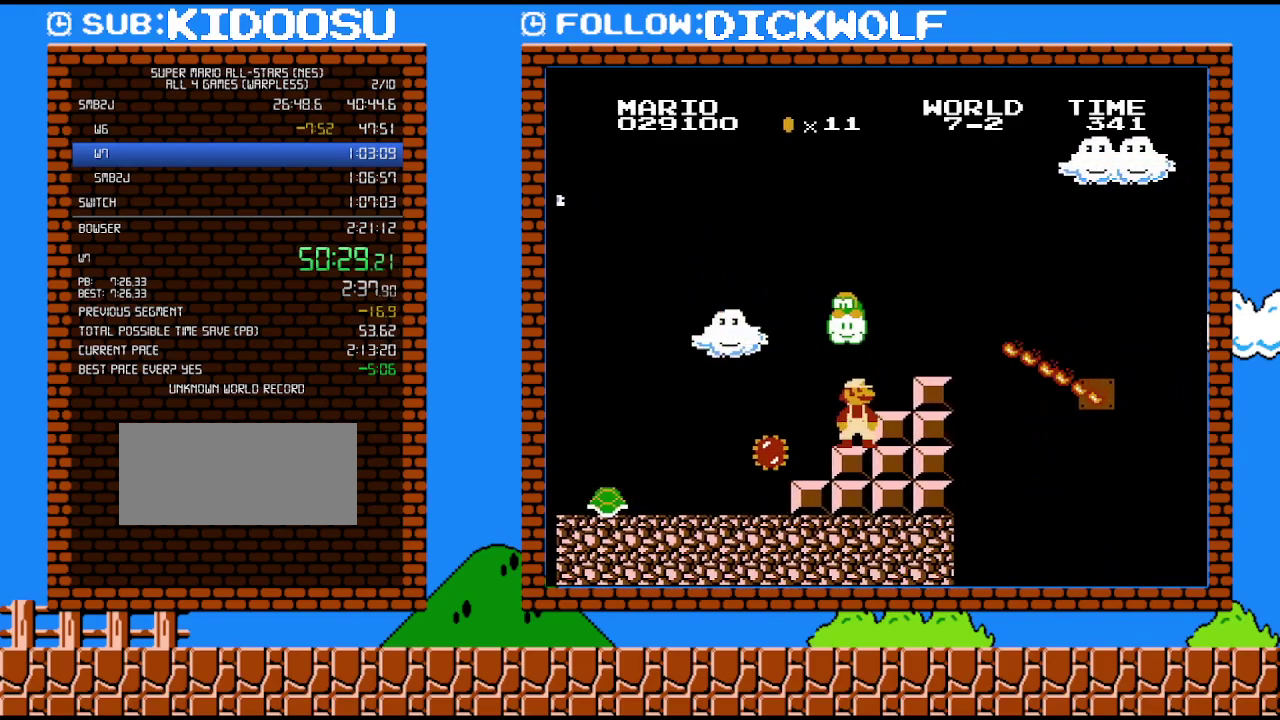
{"dt_ms": 1000, "buttons": [], "events": [[367, "A", "down"], [450, "DPAD_RIGHT", "down"], [583, "B", "down"], [617, "A", "up"], [617, "DPAD_RIGHT", "up"], [867, "B", "up"]]}
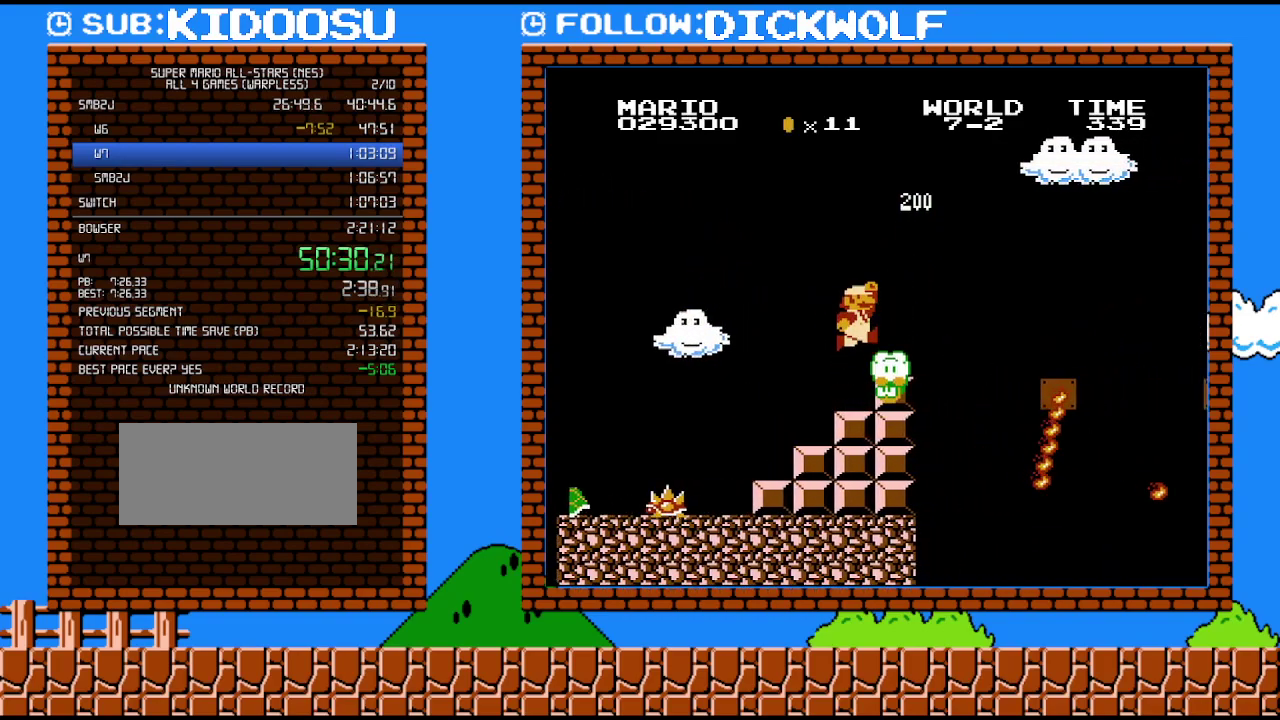
{"dt_ms": 500, "buttons": [], "events": [[83, "A", "down"], [133, "A", "up"], [133, "DPAD_RIGHT", "down"], [300, "DPAD_RIGHT", "up"]]}
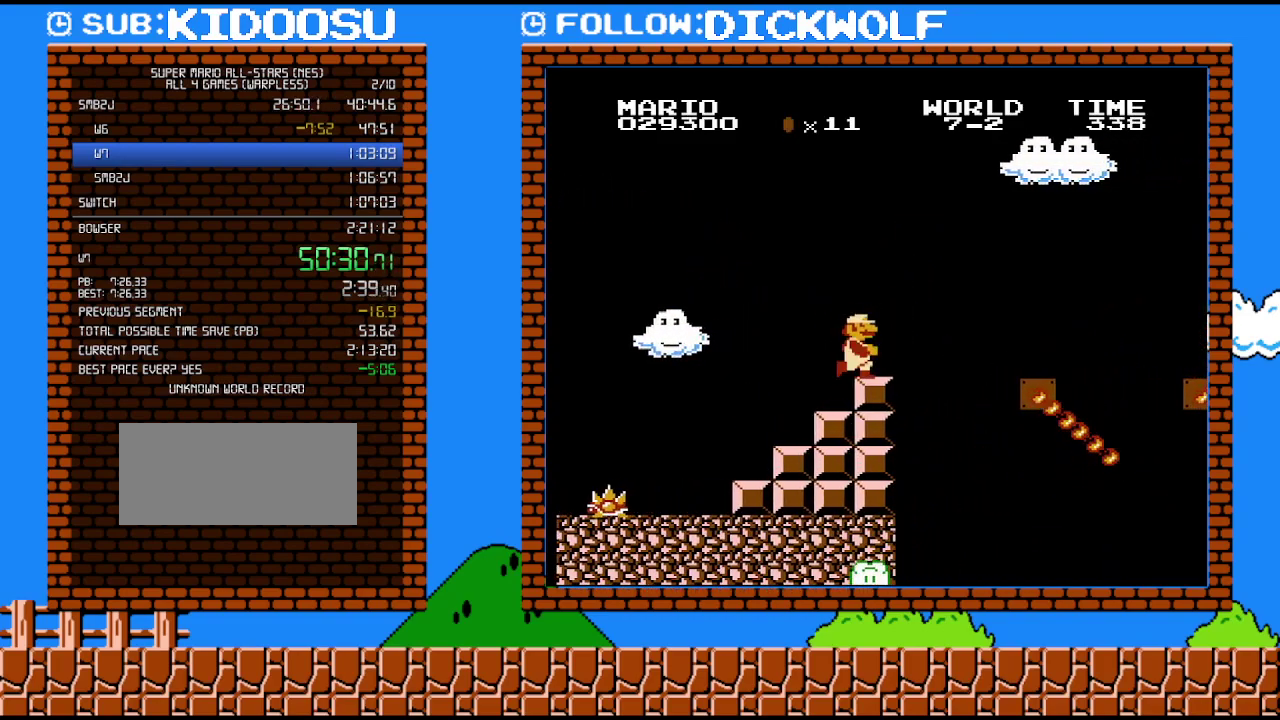
{"dt_ms": 500, "buttons": ["B"], "events": [[133, "DPAD_RIGHT", "down"], [233, "DPAD_RIGHT", "up"], [483, "B", "down"]]}
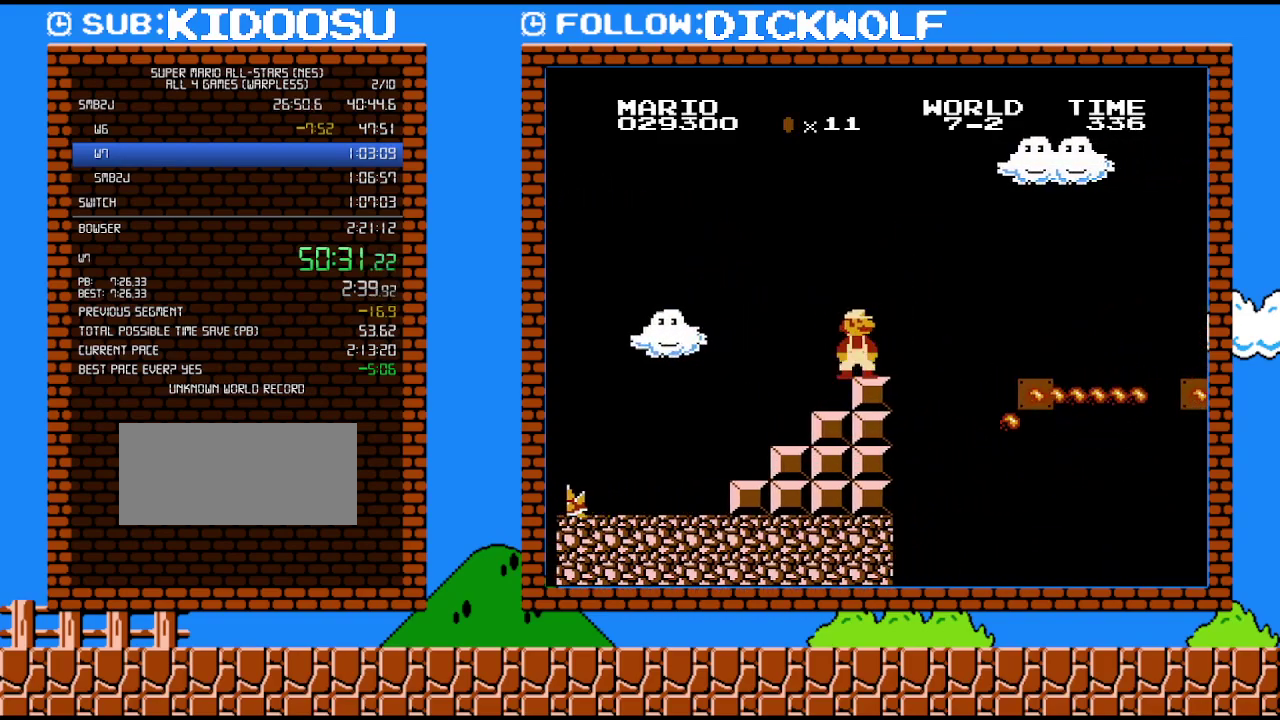
{"dt_ms": 500, "buttons": ["B"], "events": []}
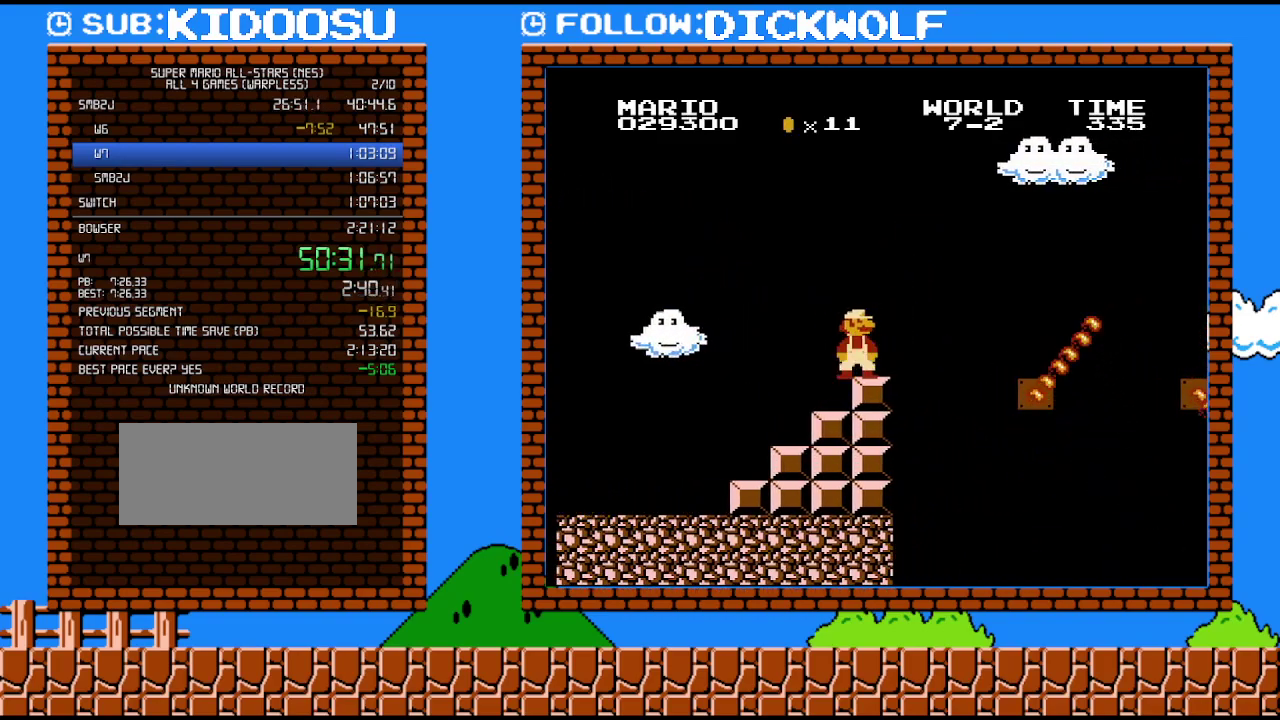
{"dt_ms": 500, "buttons": ["B"], "events": []}
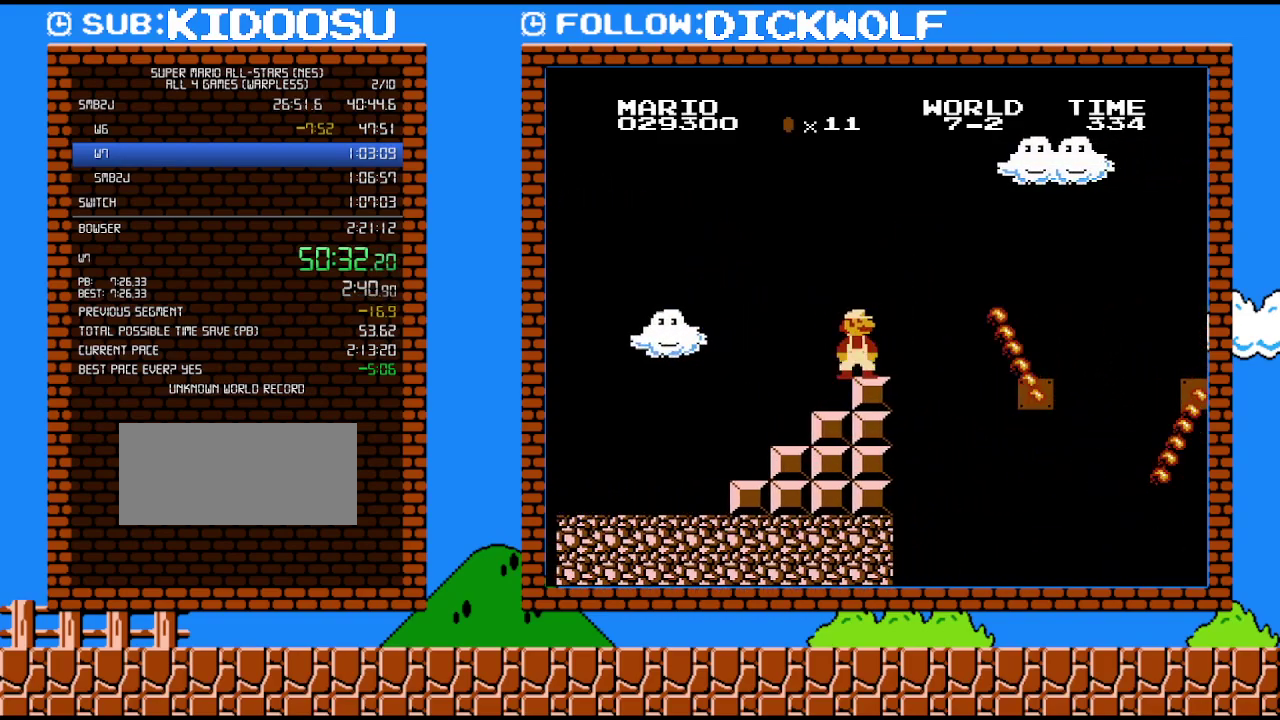
{"dt_ms": 500, "buttons": ["B"], "events": []}
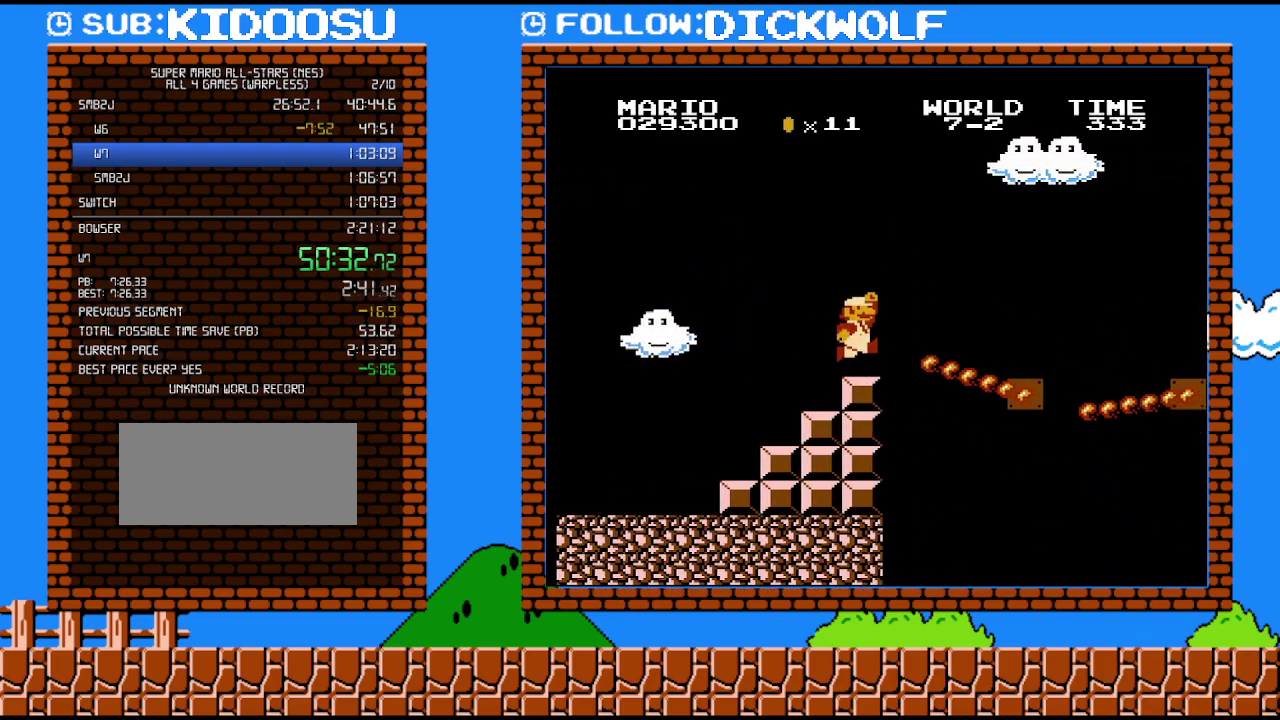
{"dt_ms": 500, "buttons": ["A", "B"], "events": [[17, "DPAD_RIGHT", "down"], [200, "A", "down"], [383, "DPAD_RIGHT", "up"]]}
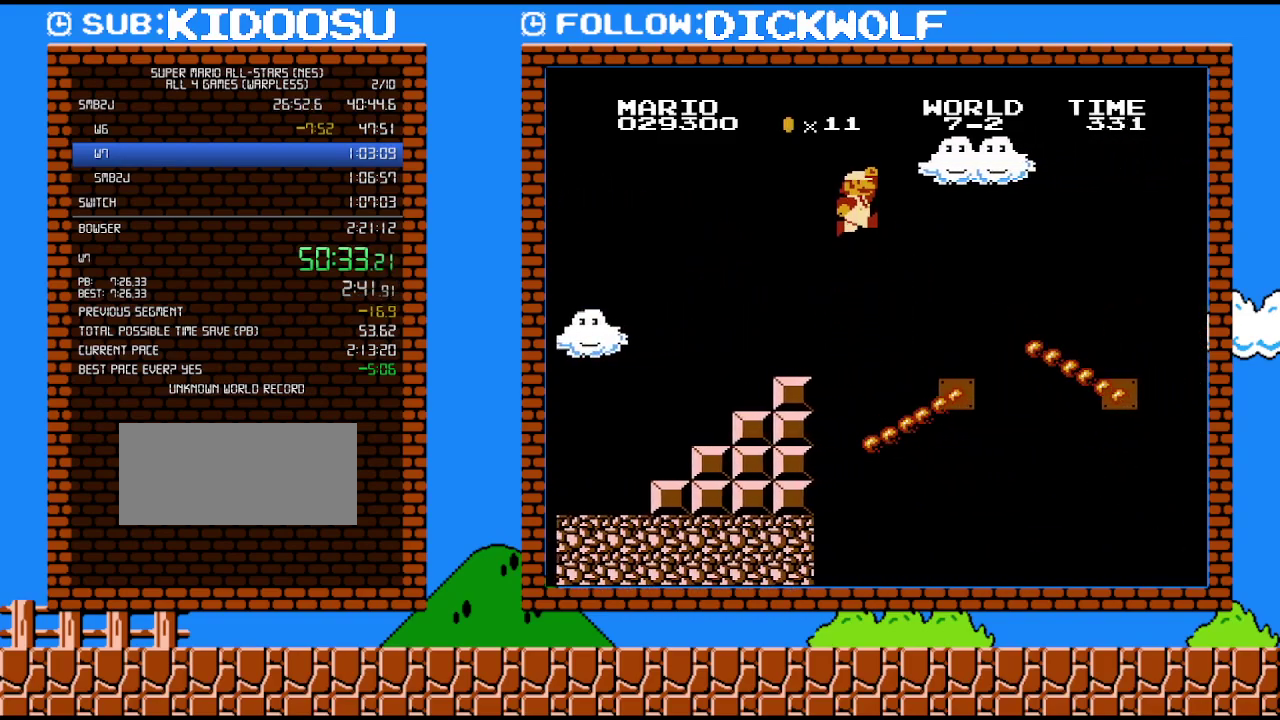
{"dt_ms": 500, "buttons": ["B", "DPAD_RIGHT"], "events": [[200, "DPAD_RIGHT", "down"], [300, "A", "up"]]}
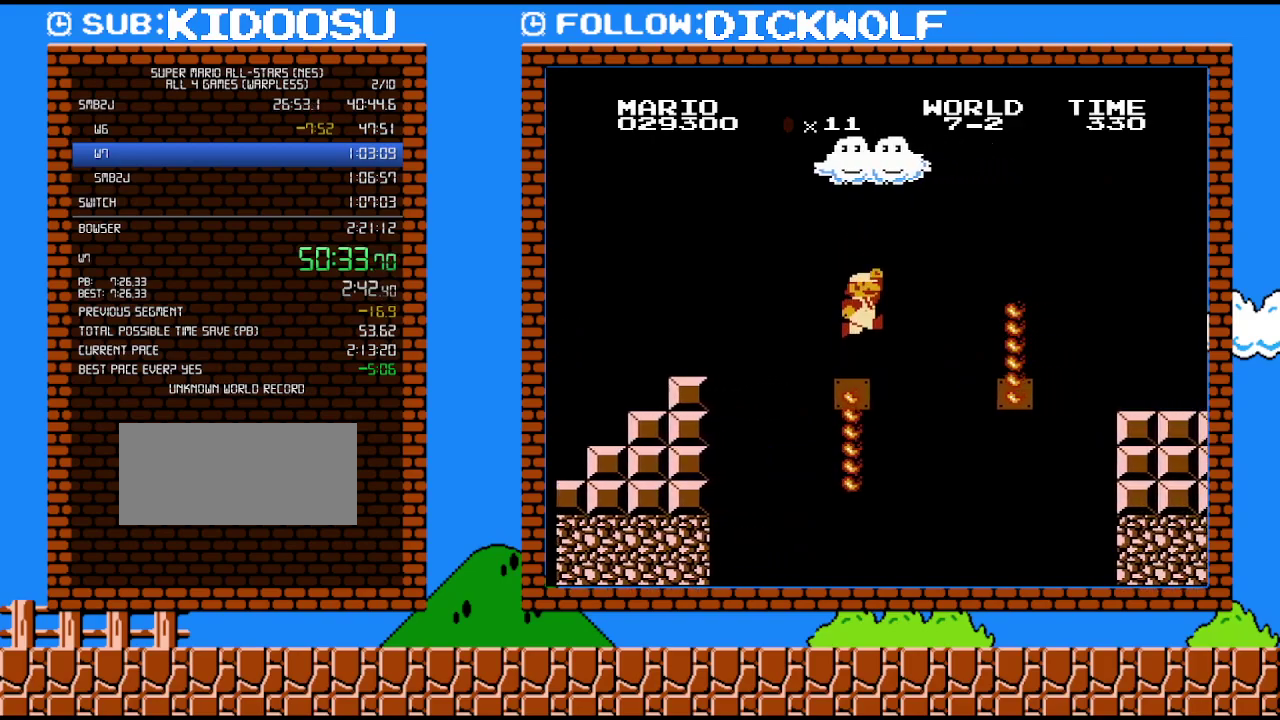
{"dt_ms": 500, "buttons": ["A", "B", "DPAD_LEFT"], "events": [[100, "DPAD_RIGHT", "up"], [133, "A", "down"], [367, "DPAD_LEFT", "down"]]}
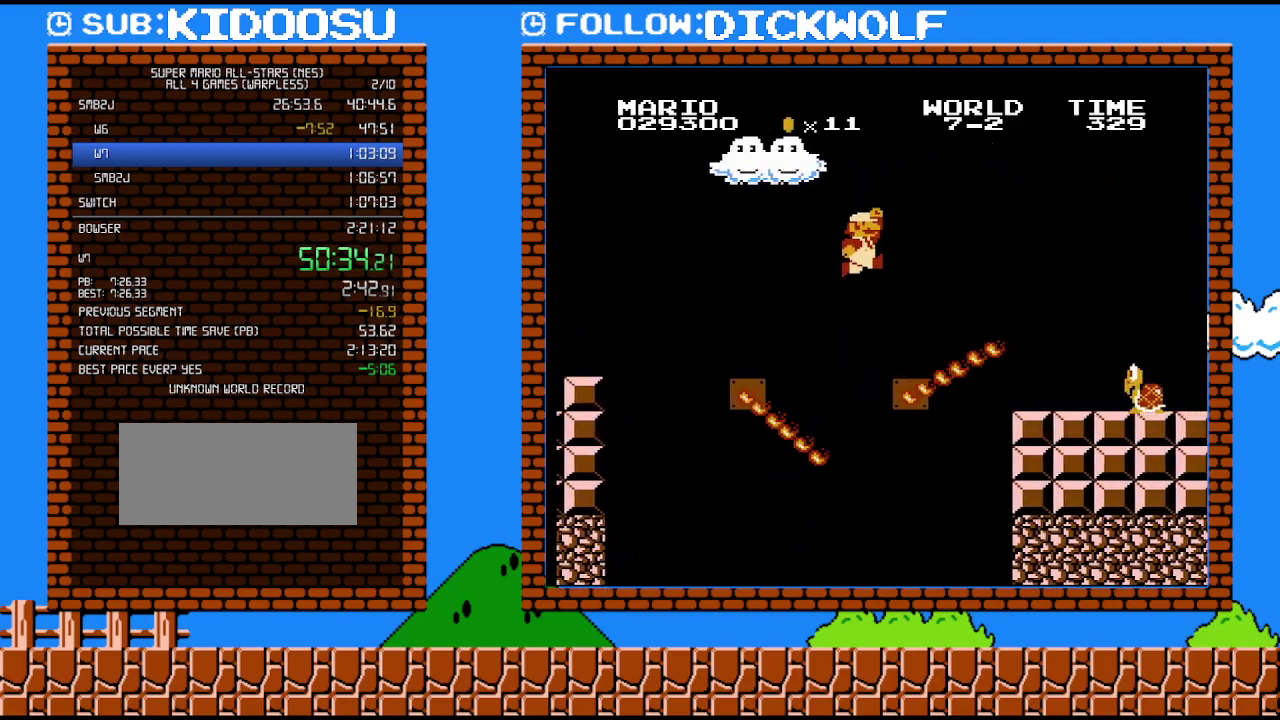
{"dt_ms": 500, "buttons": ["A", "B", "DPAD_RIGHT"], "events": [[17, "A", "up"], [17, "DPAD_LEFT", "up"], [417, "DPAD_RIGHT", "down"], [483, "A", "down"]]}
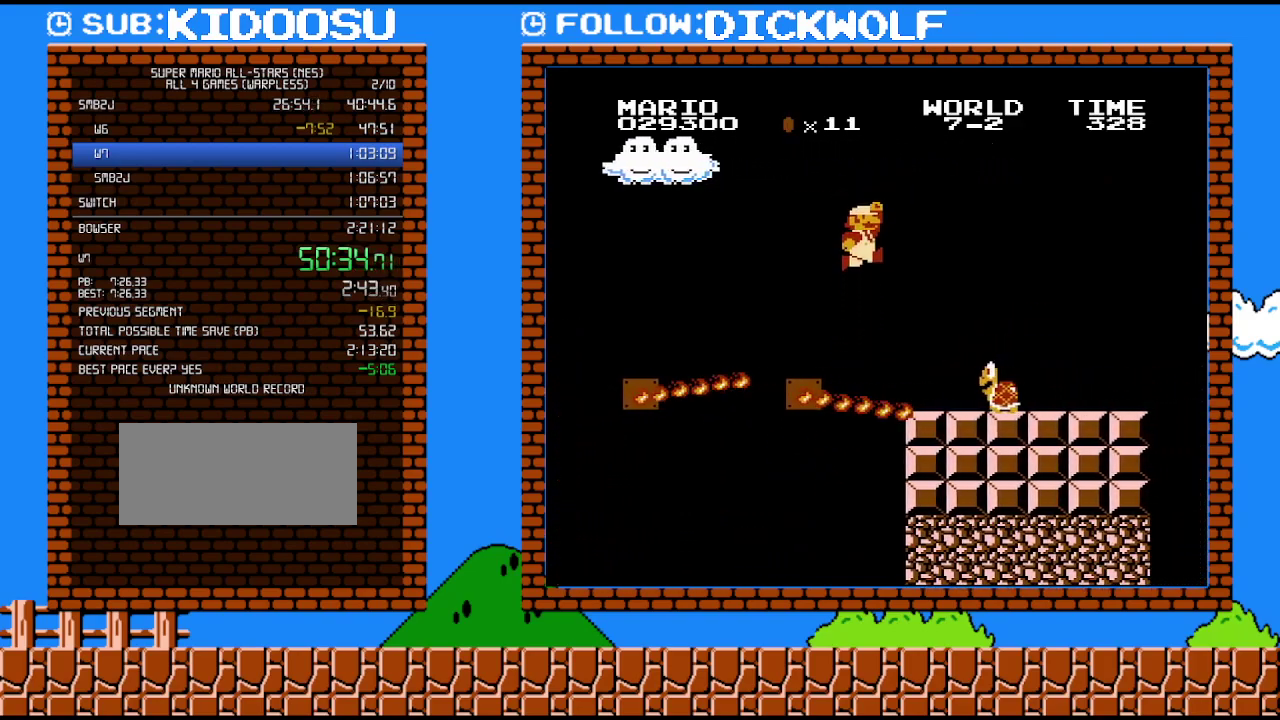
{"dt_ms": 500, "buttons": ["A", "B"], "events": [[17, "DPAD_RIGHT", "up"]]}
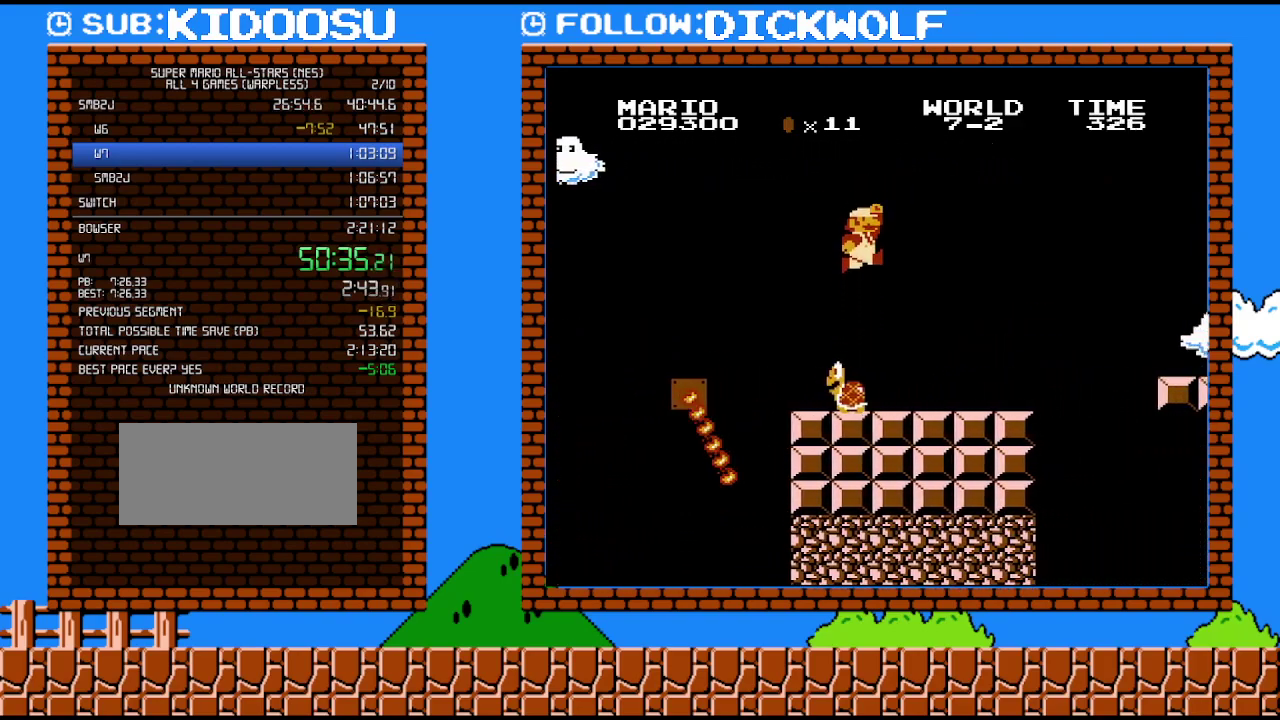
{"dt_ms": 500, "buttons": ["B", "DPAD_RIGHT"], "events": [[17, "DPAD_RIGHT", "down"], [83, "A", "up"]]}
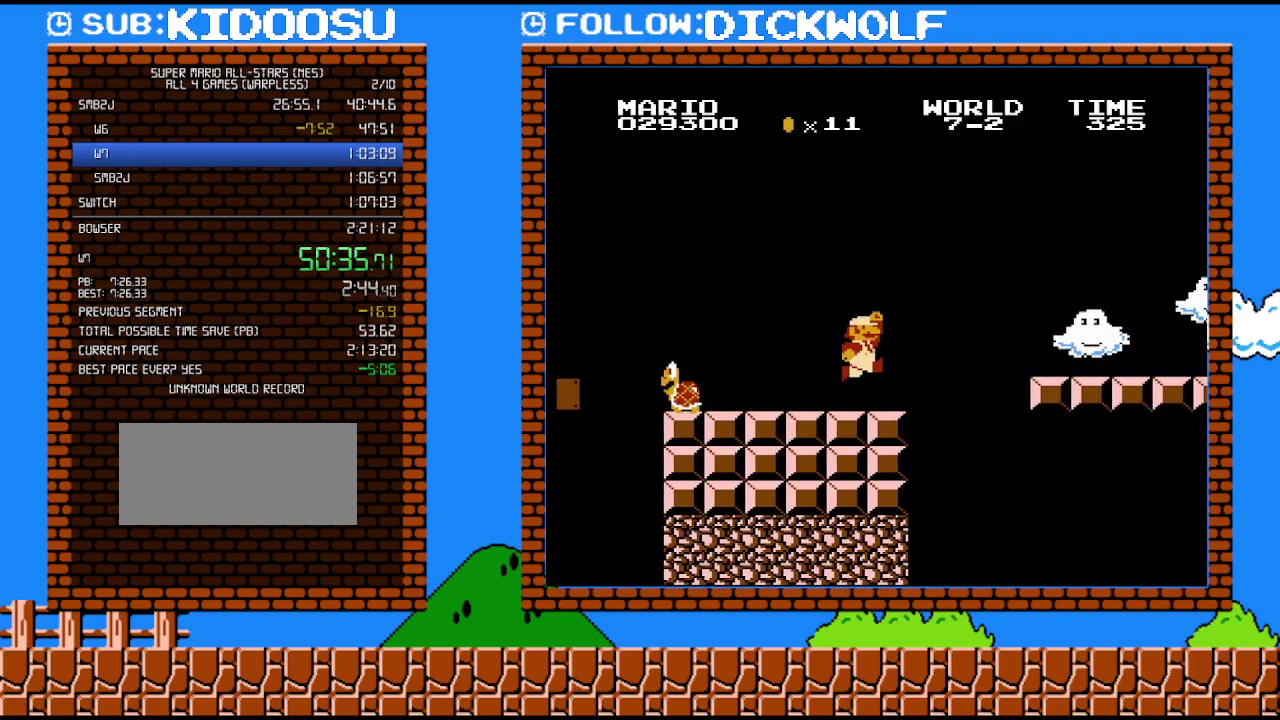
{"dt_ms": 500, "buttons": ["B"], "events": [[167, "A", "down"], [383, "A", "up"], [383, "B", "up"], [483, "B", "down"], [483, "DPAD_RIGHT", "up"]]}
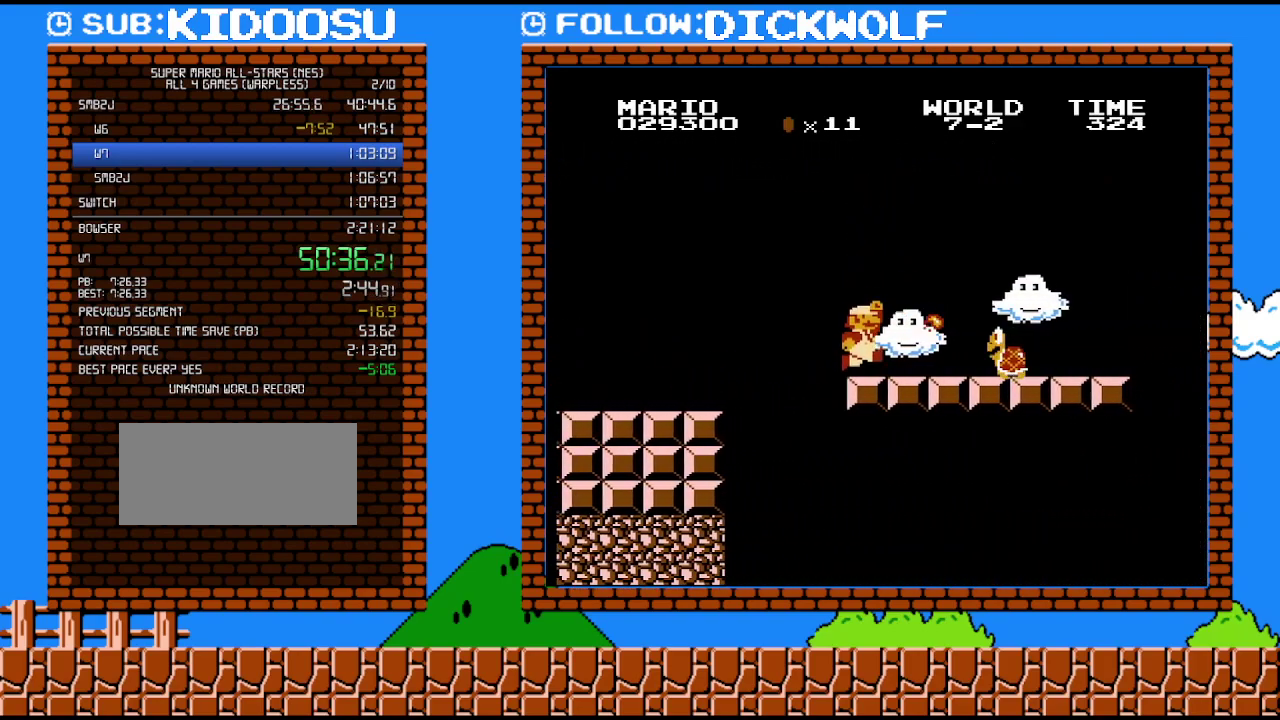
{"dt_ms": 500, "buttons": ["A", "B"], "events": [[83, "DPAD_LEFT", "down"], [267, "A", "down"], [483, "DPAD_LEFT", "up"]]}
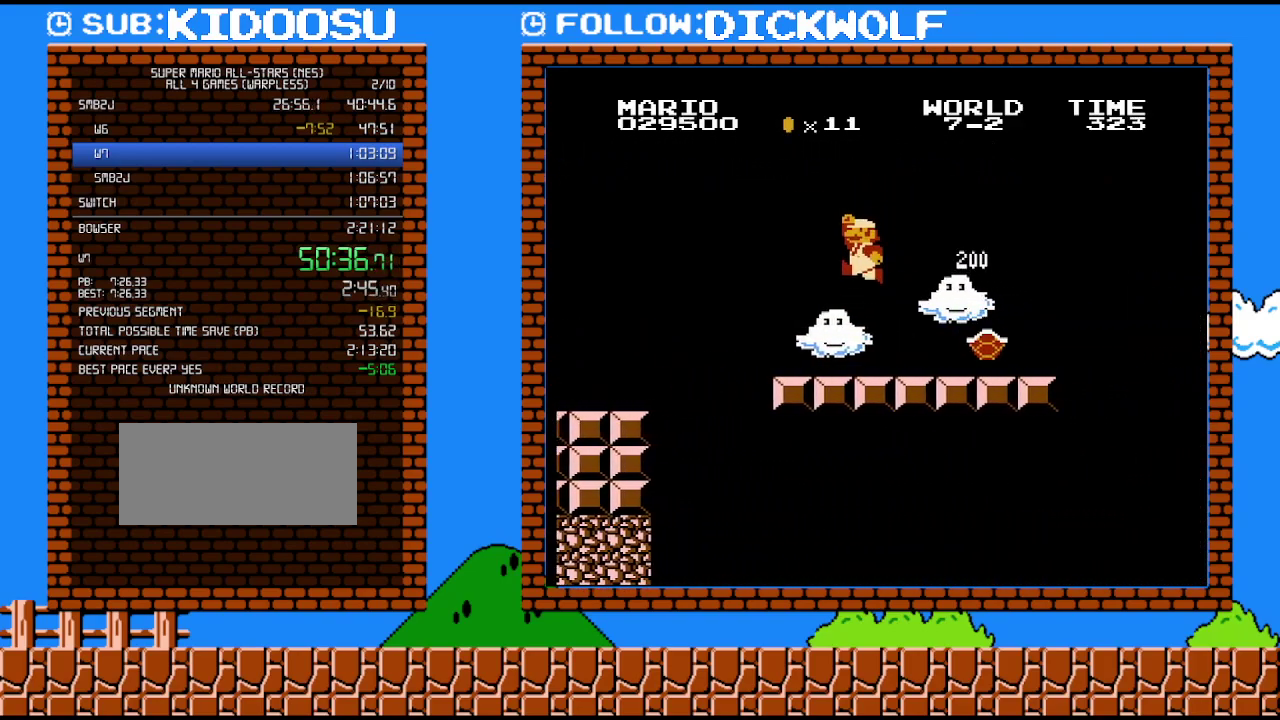
{"dt_ms": 500, "buttons": ["B", "DPAD_RIGHT"], "events": [[17, "A", "up"], [83, "DPAD_RIGHT", "down"]]}
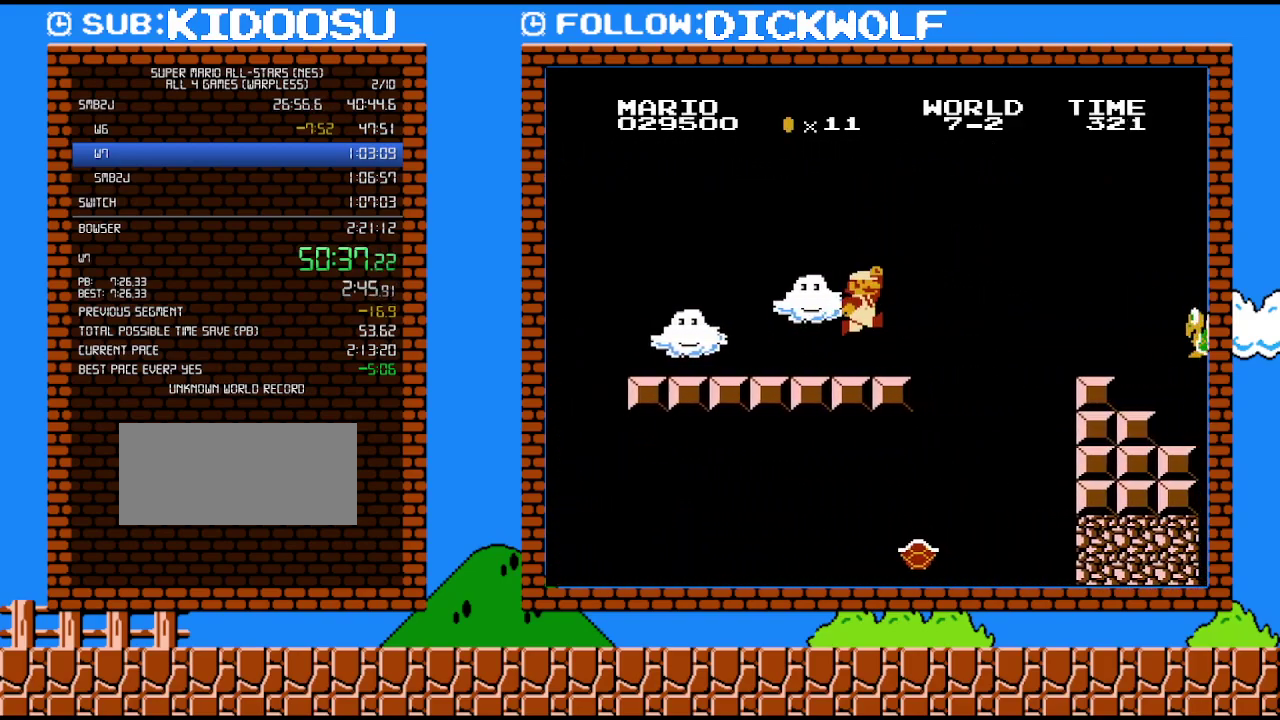
{"dt_ms": 500, "buttons": ["A", "B", "DPAD_RIGHT"], "events": [[167, "A", "down"]]}
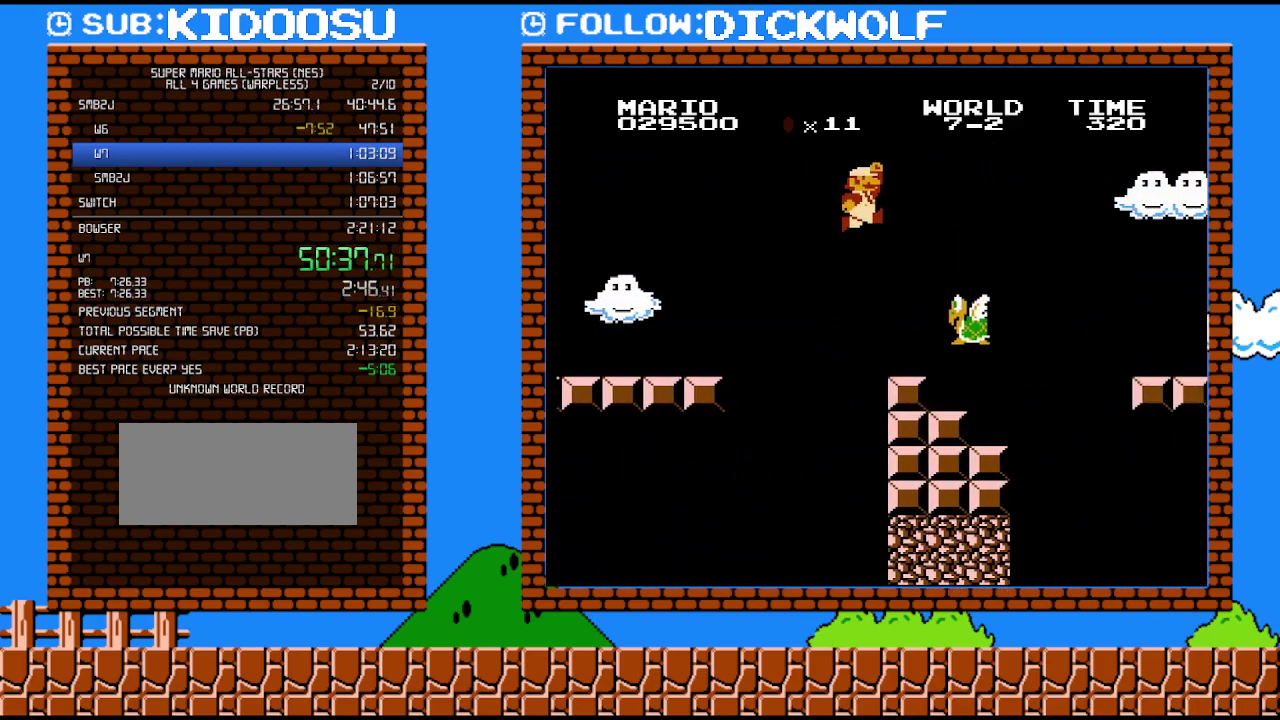
{"dt_ms": 500, "buttons": ["A", "B", "DPAD_RIGHT"], "events": [[83, "A", "up"], [117, "DPAD_RIGHT", "up"], [133, "DPAD_LEFT", "down"], [200, "DPAD_LEFT", "up"], [233, "DPAD_RIGHT", "down"], [300, "A", "down"]]}
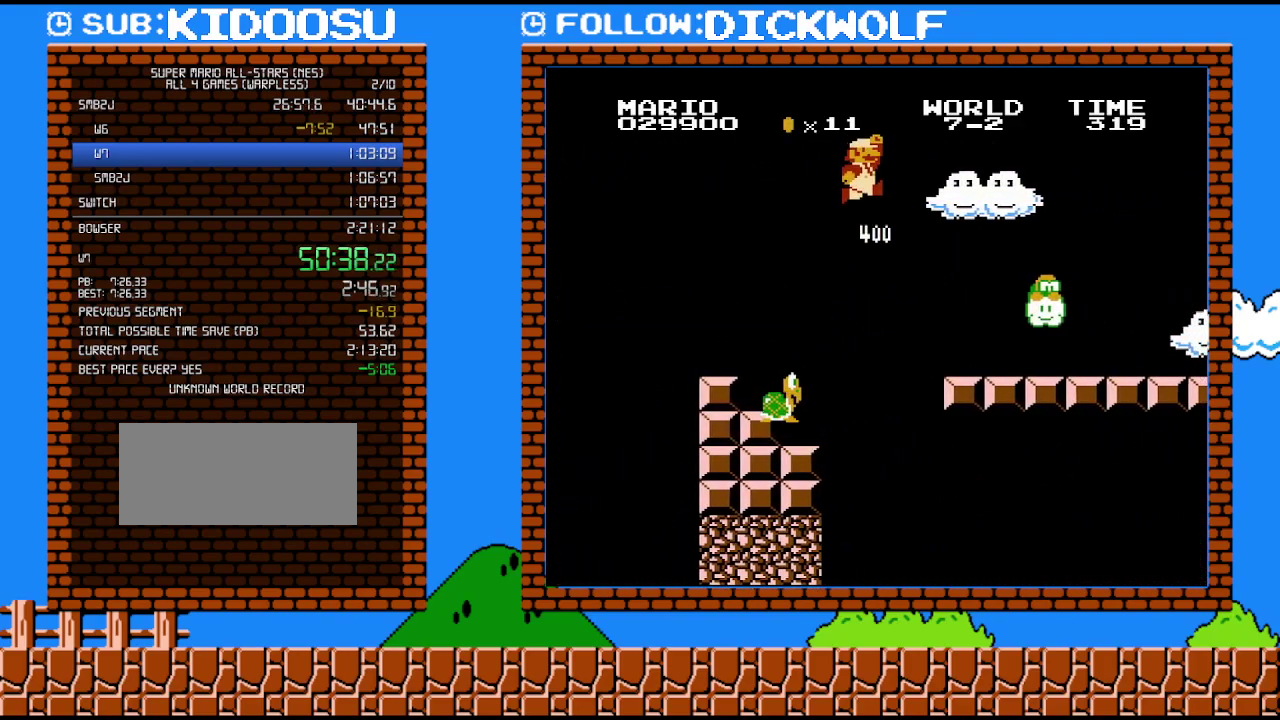
{"dt_ms": 500, "buttons": ["B"], "events": [[133, "A", "up"], [200, "DPAD_LEFT", "down"], [200, "DPAD_RIGHT", "up"], [317, "B", "up"], [367, "DPAD_LEFT", "up"], [417, "B", "down"]]}
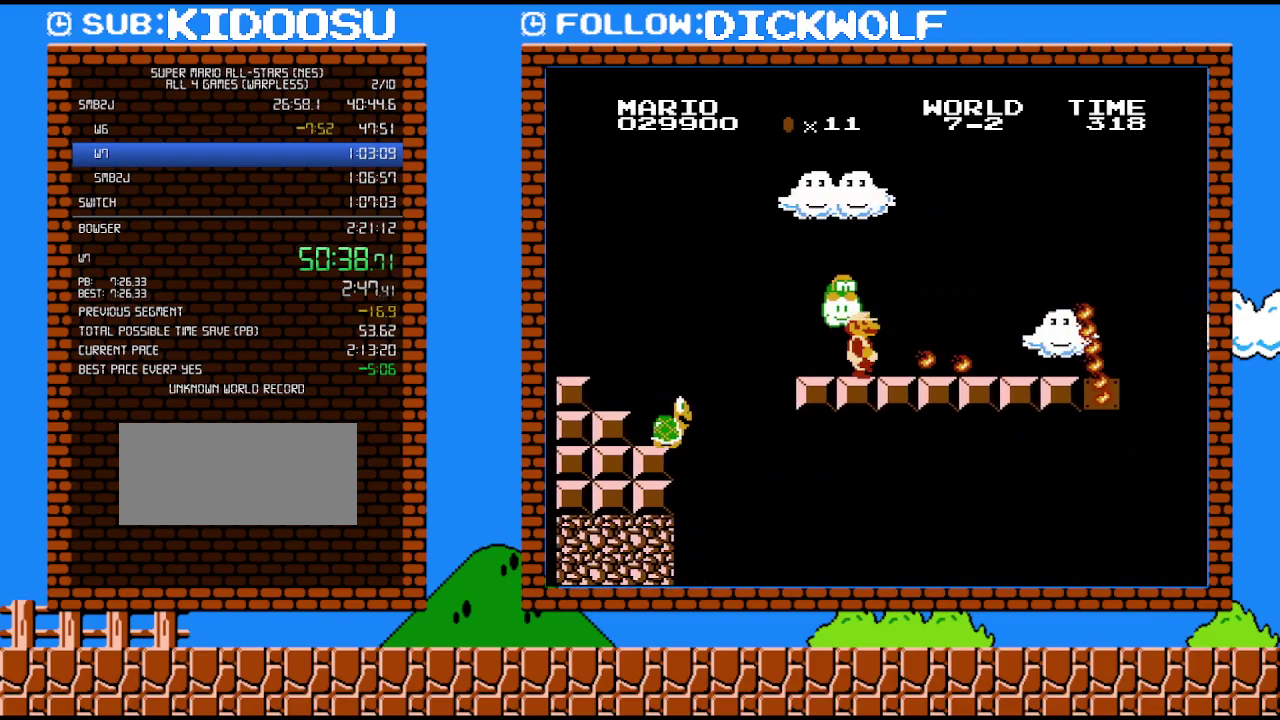
{"dt_ms": 500, "buttons": ["B", "DPAD_LEFT"], "events": [[100, "DPAD_DOWN", "down"], [133, "DPAD_RIGHT", "down"], [200, "DPAD_DOWN", "up"], [233, "DPAD_RIGHT", "up"], [400, "DPAD_LEFT", "down"]]}
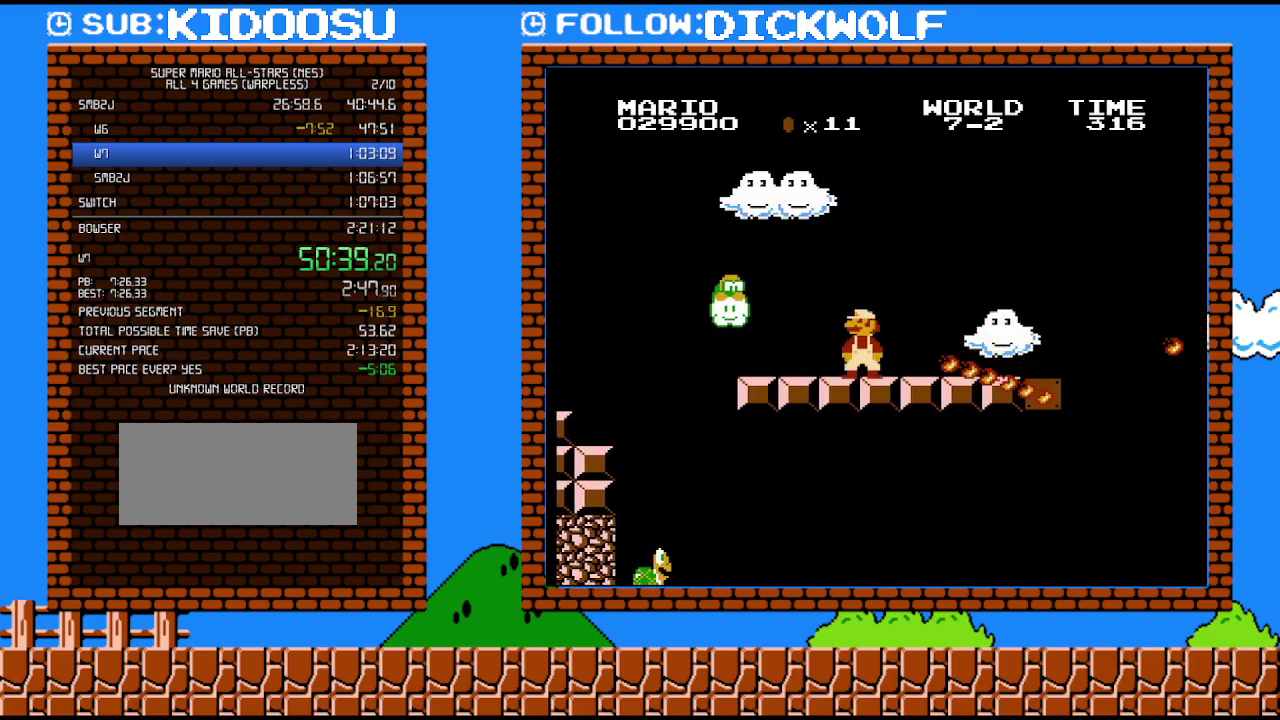
{"dt_ms": 500, "buttons": ["B"], "events": [[50, "DPAD_LEFT", "up"], [67, "B", "up"], [233, "A", "down"], [383, "A", "up"], [450, "B", "down"]]}